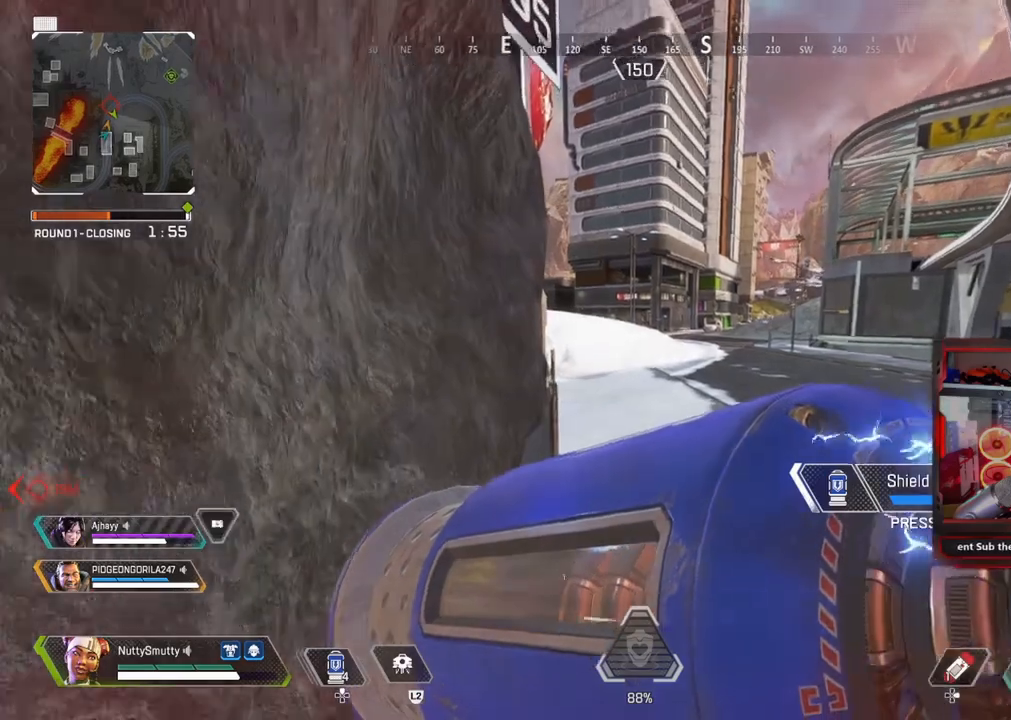
Gameplay with a controller (PlayStation layout); each line is a JSON object with the inputs held at the frame after it. "events" lists button and stick changes between this image and that frame as [ms after this image, input, new state], when the widget could be followed in between.
{"buttons": [], "left_stick": "up", "right_stick": "right", "events": [[200, "right_stick", "right"]]}
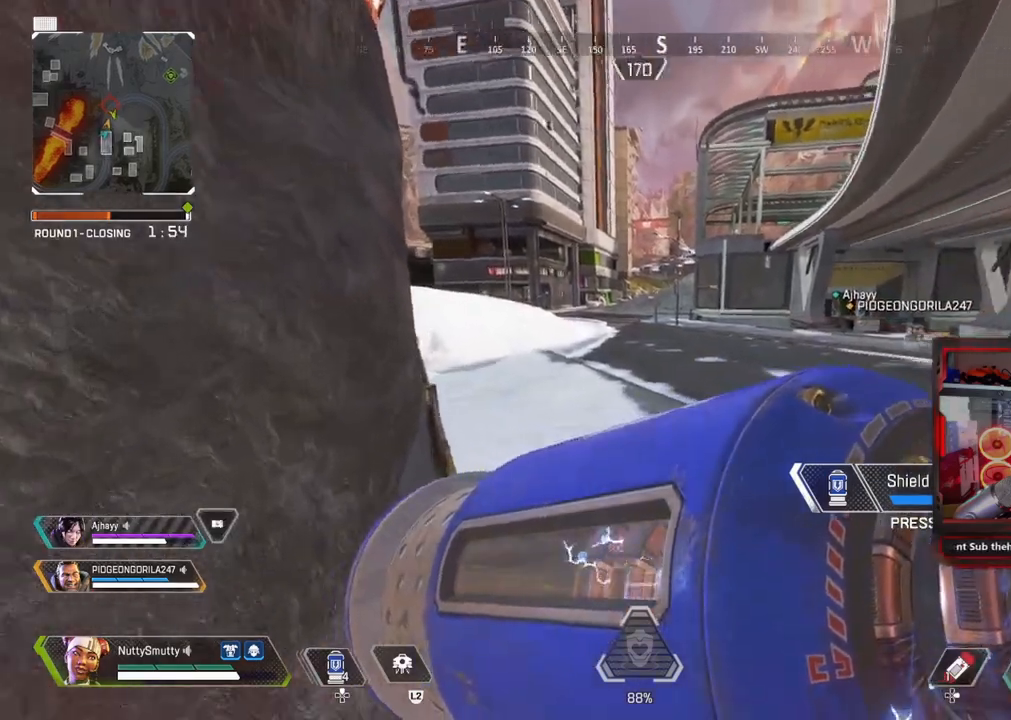
{"buttons": [], "left_stick": "center", "right_stick": "center", "events": [[100, "left_stick", "left"], [283, "left_stick", "center"], [283, "right_stick", "center"]]}
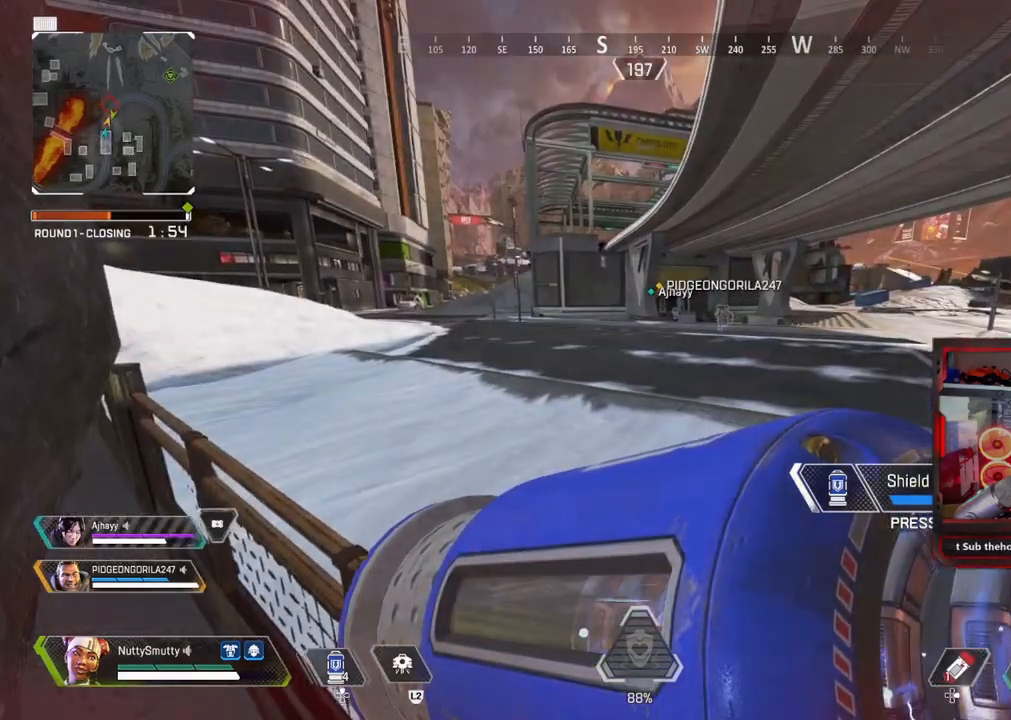
{"buttons": [], "left_stick": "center", "right_stick": "right", "events": [[300, "right_stick", "right"]]}
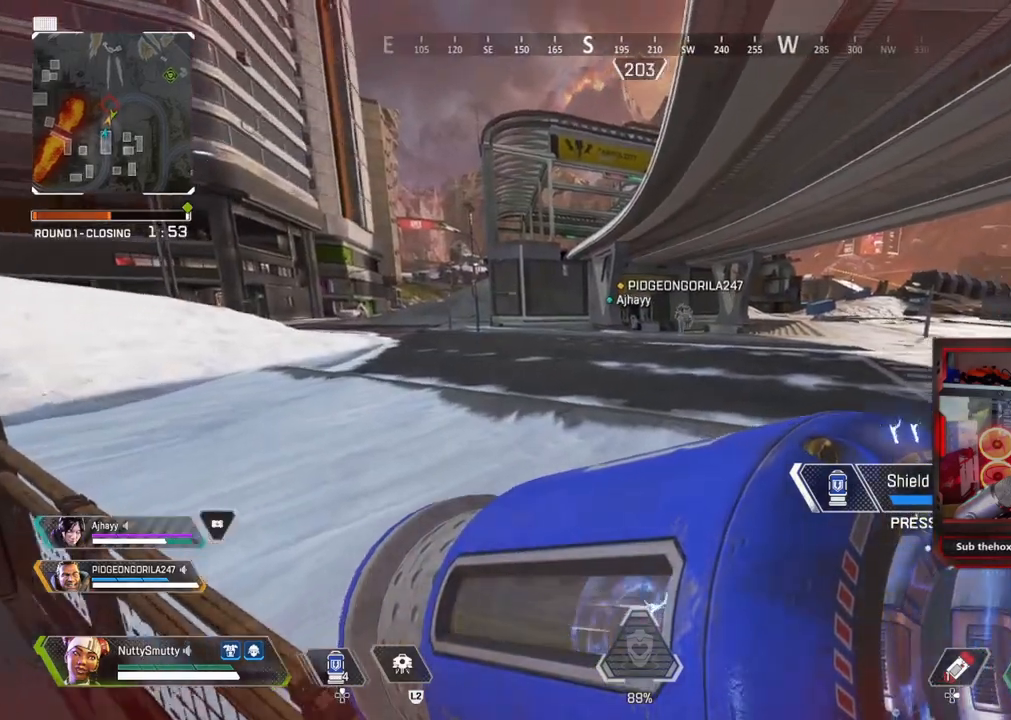
{"buttons": [], "left_stick": "center", "right_stick": "center", "events": [[400, "right_stick", "center"]]}
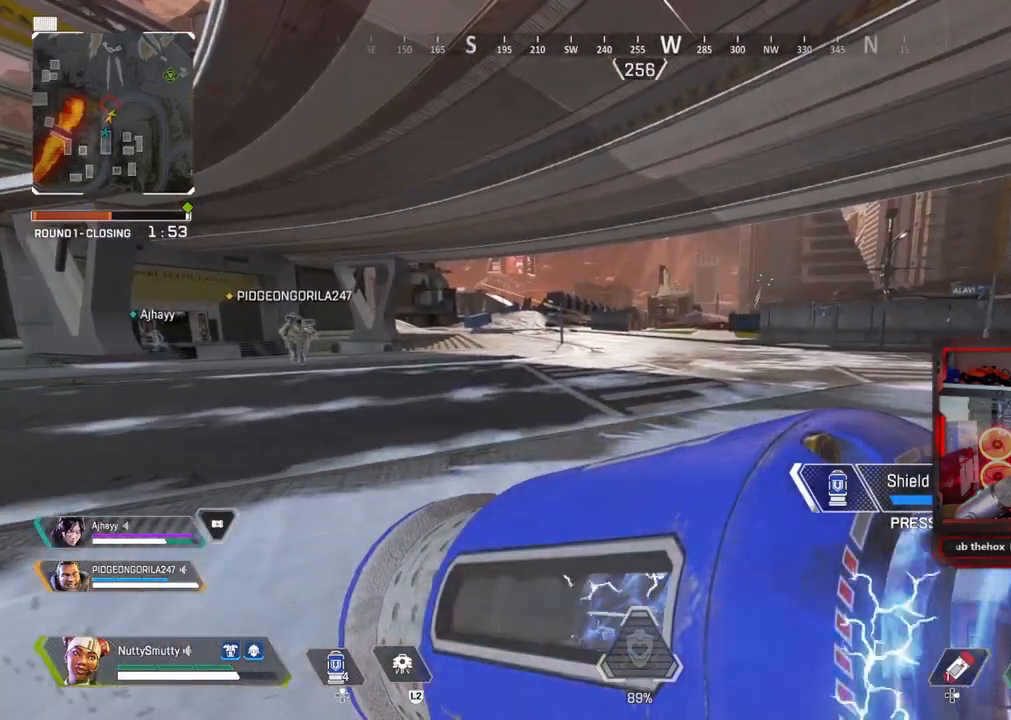
{"buttons": [], "left_stick": "center", "right_stick": "right", "events": [[150, "right_stick", "left"], [267, "right_stick", "center"], [333, "R3", "down"], [433, "R3", "up"], [483, "right_stick", "right"]]}
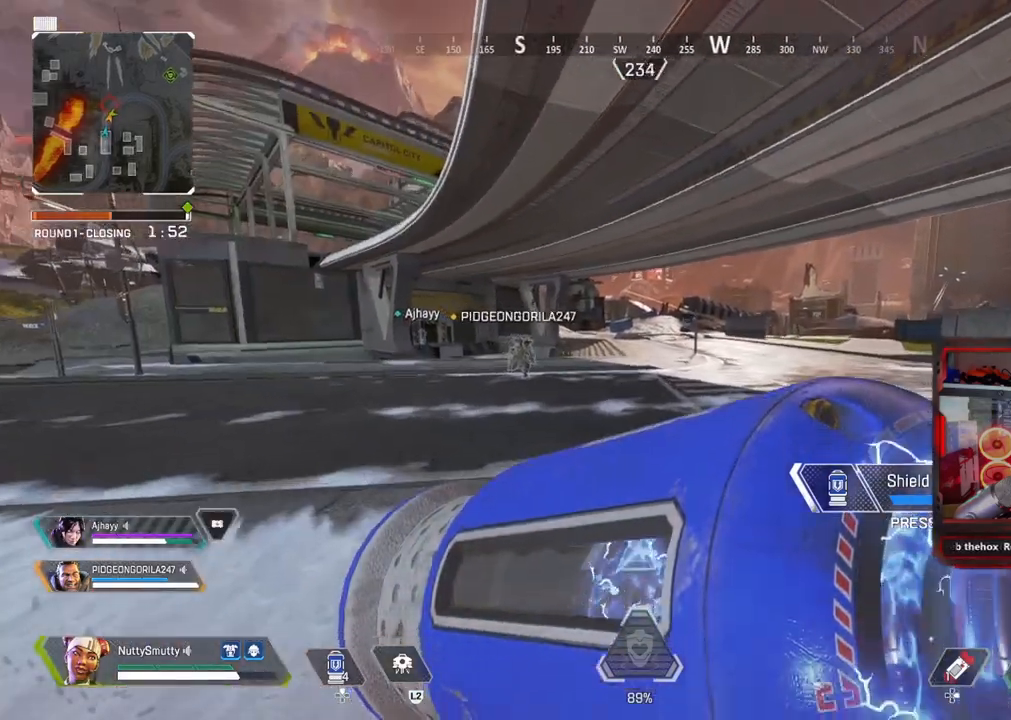
{"buttons": [], "left_stick": "up-left", "right_stick": "center", "events": [[133, "left_stick", "up-left"], [150, "right_stick", "center"]]}
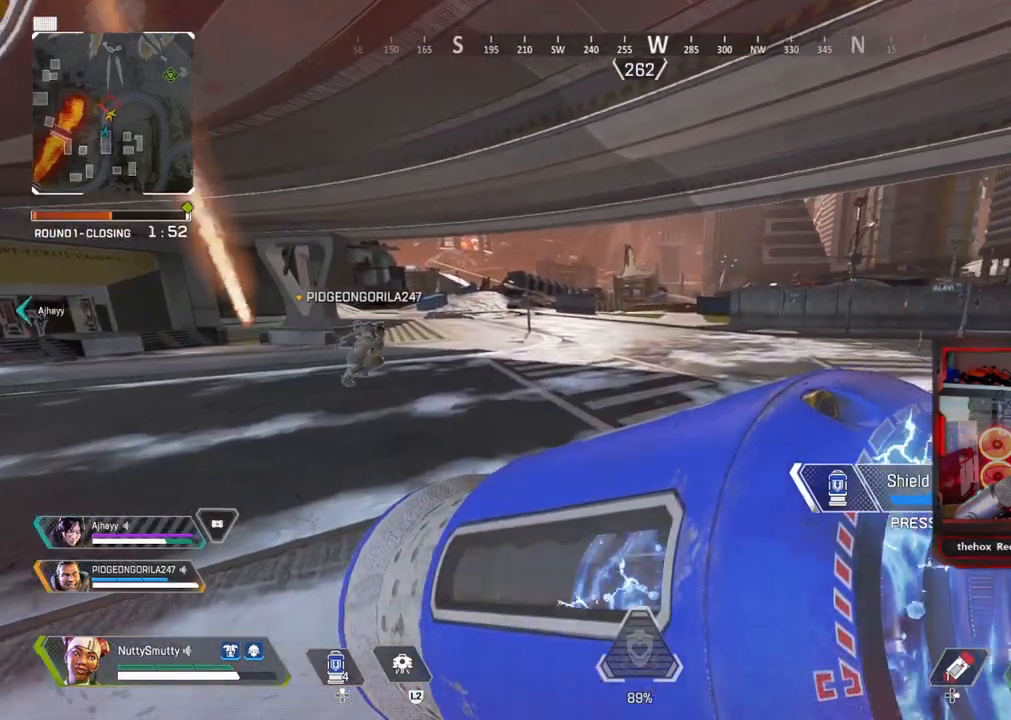
{"buttons": ["L3"], "left_stick": "up", "right_stick": "center", "events": [[283, "left_stick", "up"], [383, "L3", "down"]]}
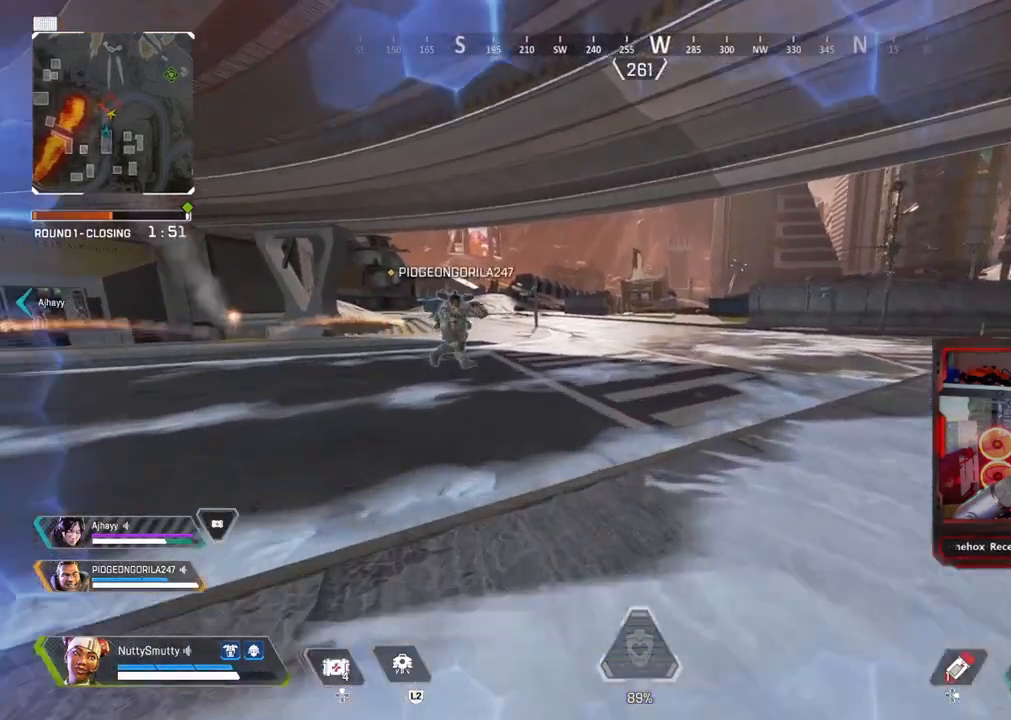
{"buttons": ["L3"], "left_stick": "up", "right_stick": "center", "events": [[67, "TRIANGLE", "down"], [133, "TRIANGLE", "up"], [267, "right_stick", "left"], [300, "R3", "down"], [417, "R3", "up"], [500, "right_stick", "center"]]}
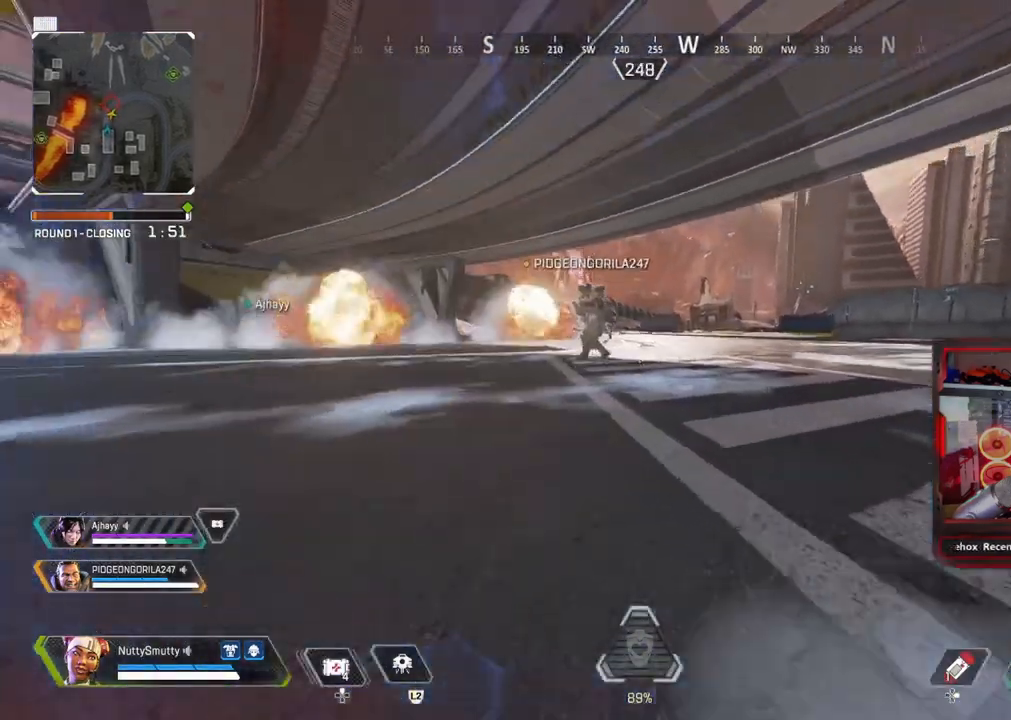
{"buttons": ["TRIANGLE"], "left_stick": "up", "right_stick": "center", "events": [[50, "CROSS", "down"], [117, "CROSS", "up"], [183, "L3", "up"], [200, "R3", "down"], [250, "R3", "up"], [250, "right_stick", "left"], [333, "right_stick", "center"], [450, "TRIANGLE", "down"]]}
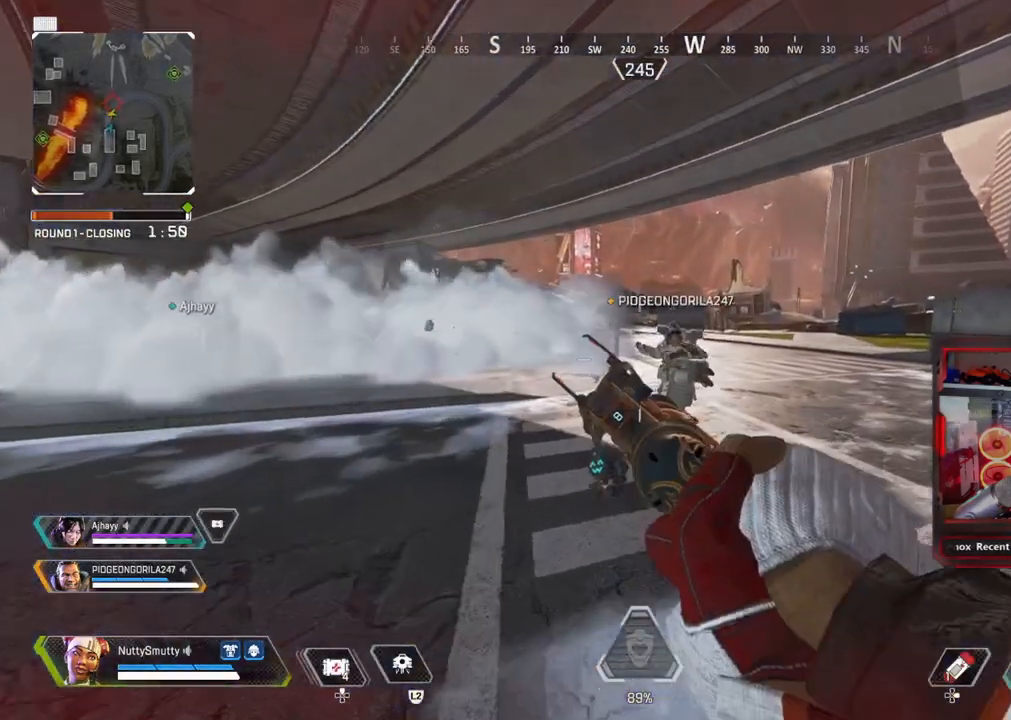
{"buttons": ["L3"], "left_stick": "up", "right_stick": "left", "events": [[117, "L3", "down"], [200, "TRIANGLE", "up"], [350, "right_stick", "left"]]}
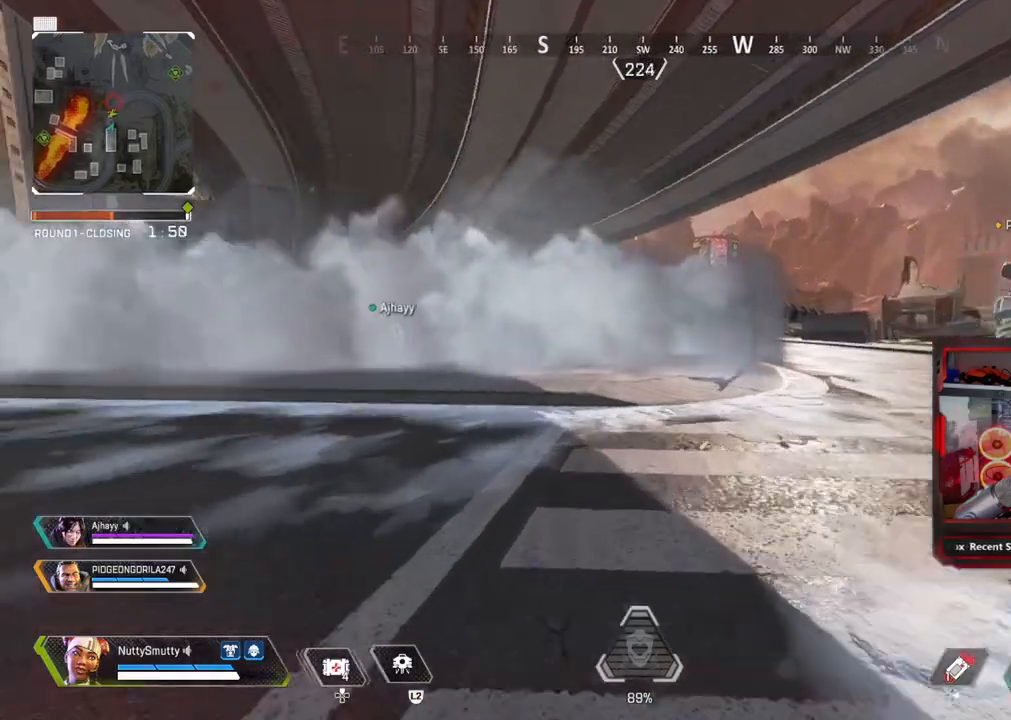
{"buttons": ["L3"], "left_stick": "up", "right_stick": "center", "events": [[17, "right_stick", "center"], [233, "right_stick", "left"], [367, "right_stick", "center"]]}
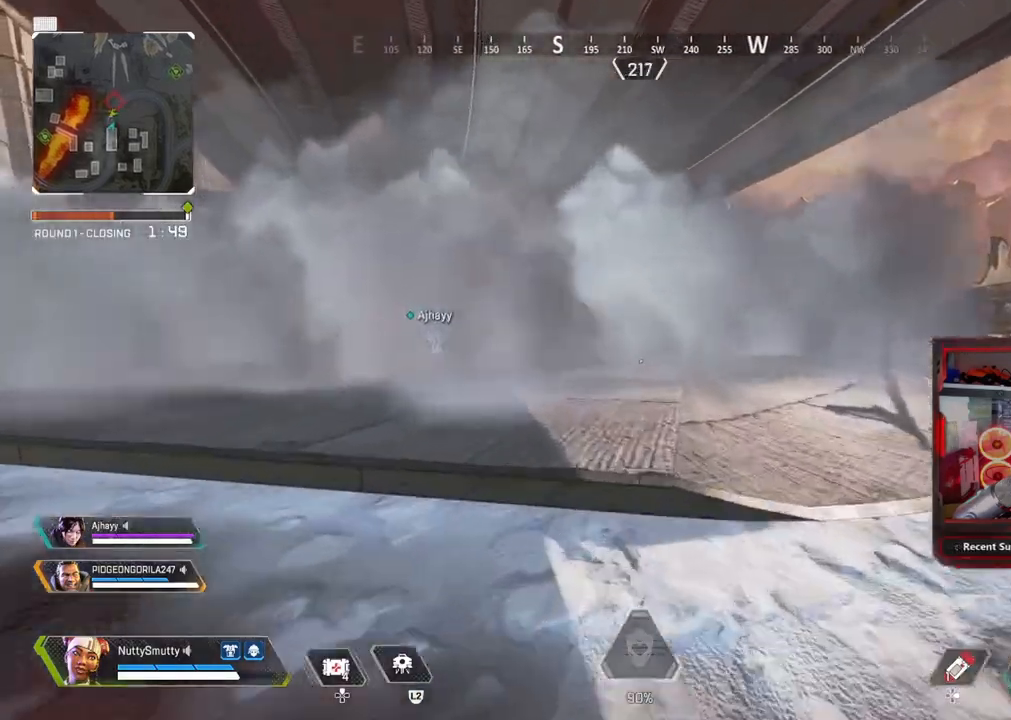
{"buttons": ["CROSS", "DPAD_UP"], "left_stick": "center", "right_stick": "center", "events": [[33, "CROSS", "down"], [83, "L3", "up"], [217, "R3", "down"], [317, "R3", "up"], [367, "left_stick", "center"], [433, "DPAD_UP", "down"]]}
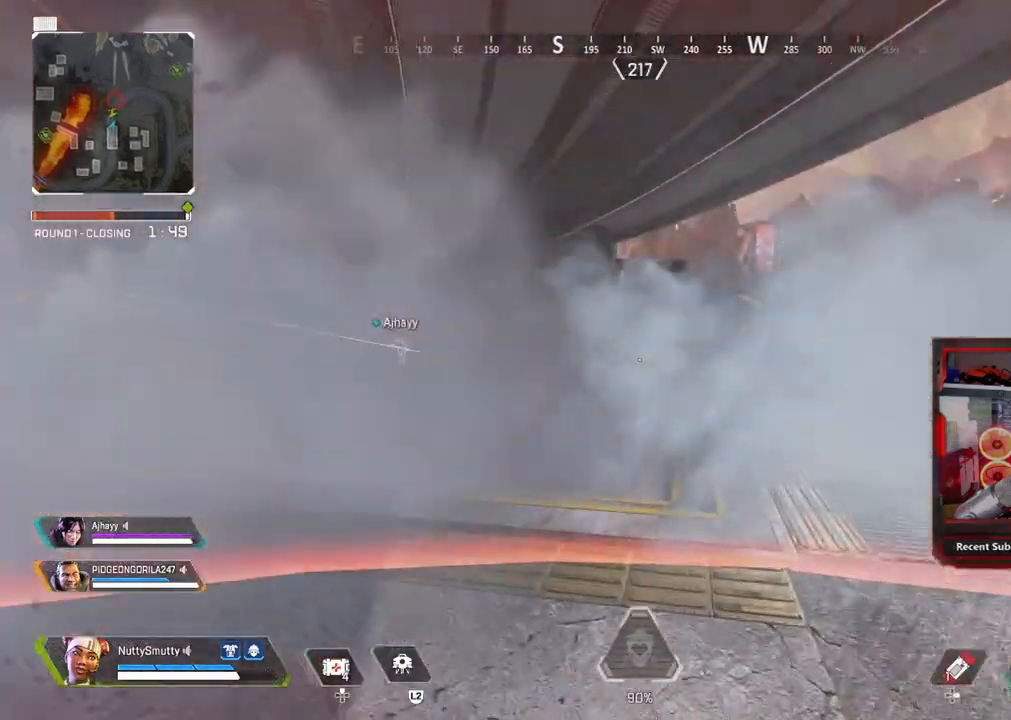
{"buttons": ["DPAD_UP"], "left_stick": "center", "right_stick": "center", "events": [[83, "CROSS", "up"]]}
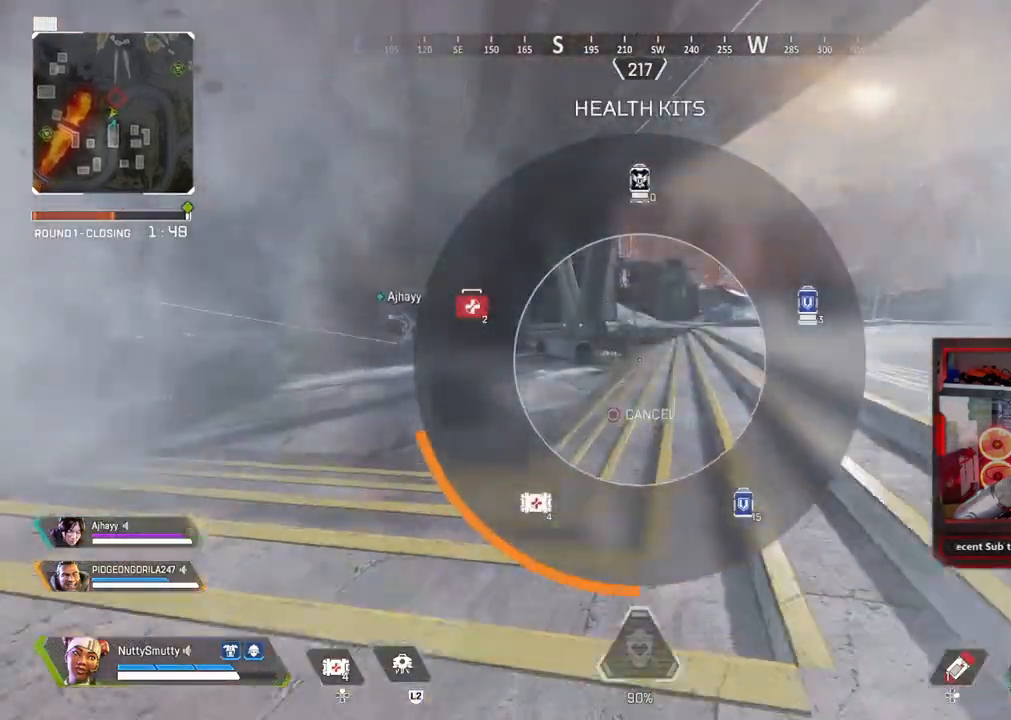
{"buttons": [], "left_stick": "center", "right_stick": "center", "events": [[67, "right_stick", "down-left"], [200, "DPAD_UP", "up"], [200, "right_stick", "center"], [300, "DPAD_UP", "down"], [400, "CROSS", "down"], [400, "DPAD_UP", "up"], [483, "CROSS", "up"]]}
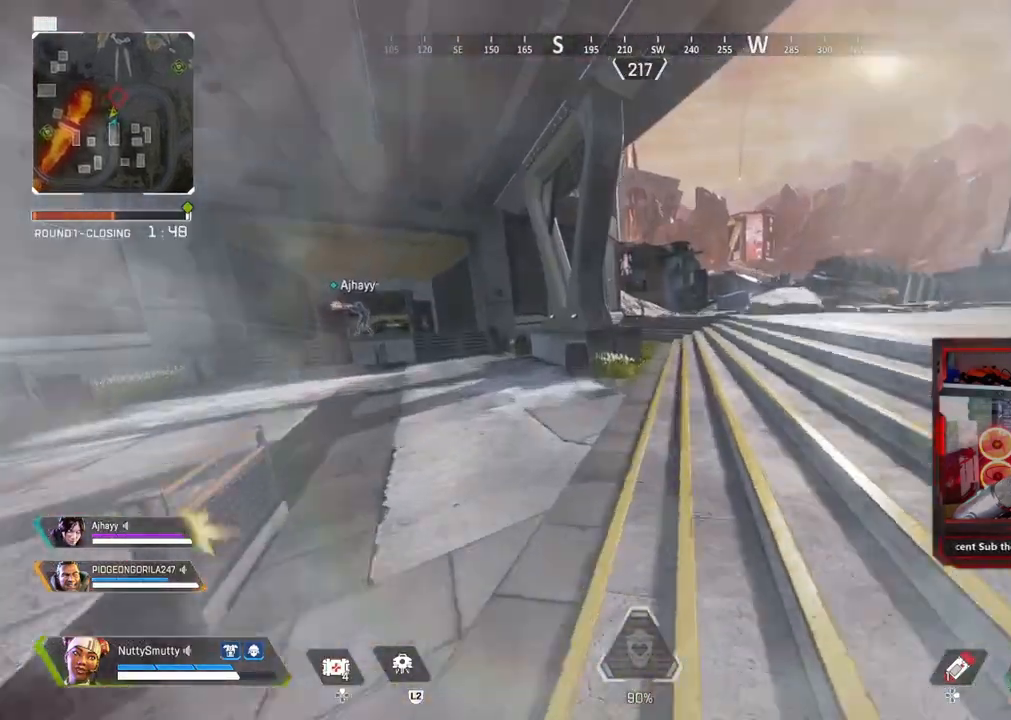
{"buttons": [], "left_stick": "up-right", "right_stick": "center", "events": [[67, "left_stick", "right"], [83, "R3", "down"], [100, "right_stick", "right"], [200, "R3", "up"], [200, "right_stick", "center"], [267, "left_stick", "up-right"]]}
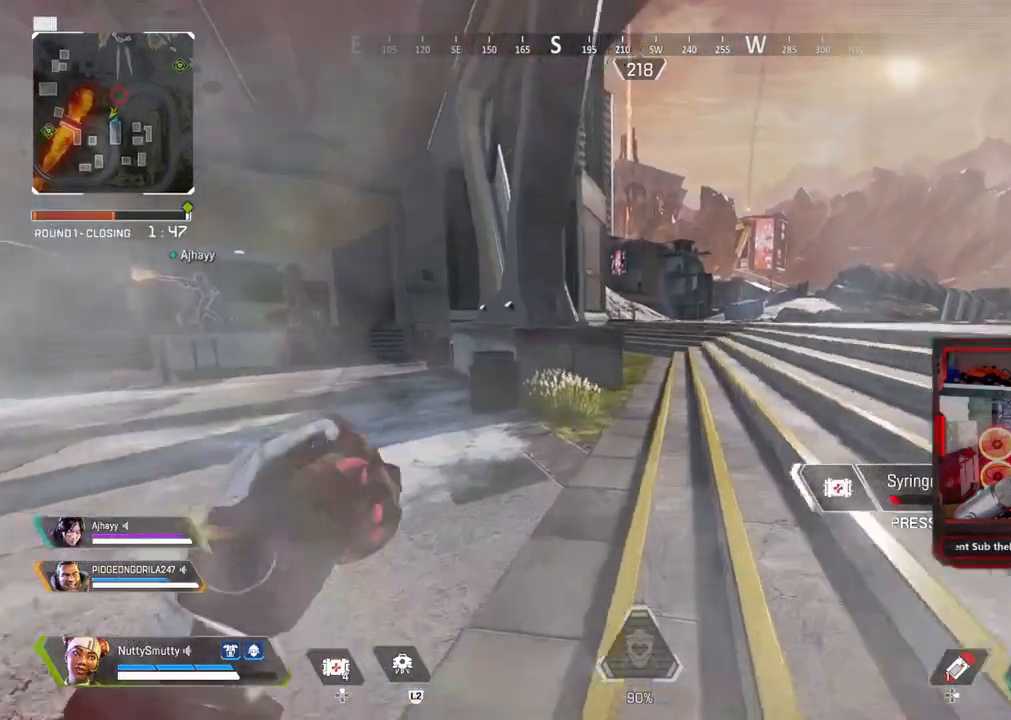
{"buttons": [], "left_stick": "center", "right_stick": "center", "events": [[17, "left_stick", "center"]]}
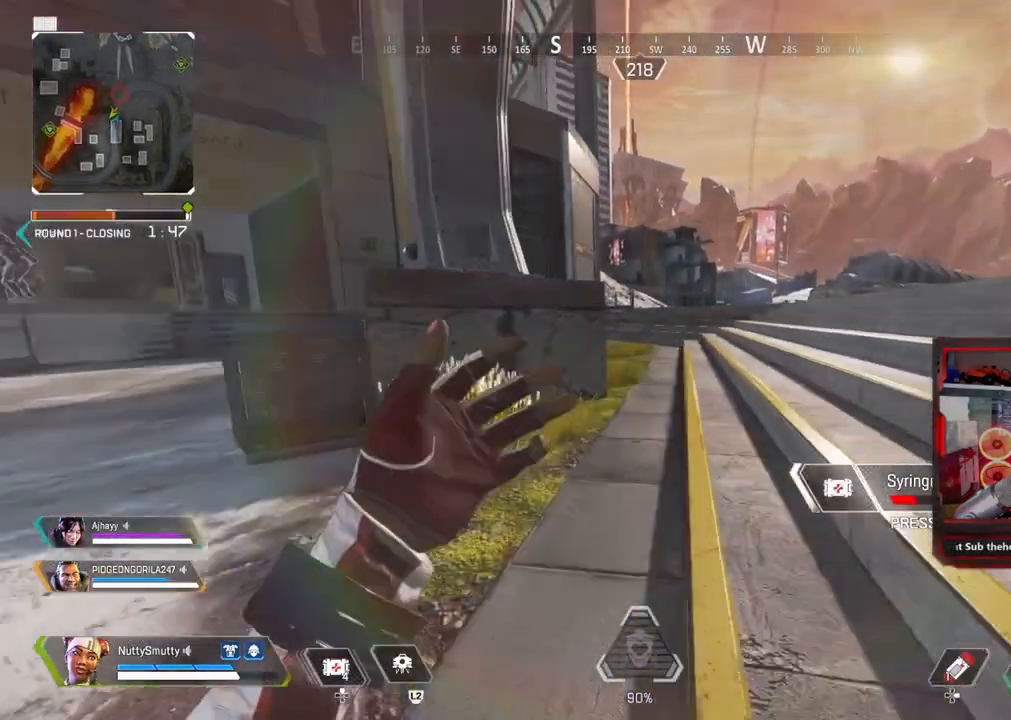
{"buttons": [], "left_stick": "up-right", "right_stick": "up-right", "events": [[67, "CROSS", "down"], [100, "left_stick", "up-right"], [117, "CROSS", "up"], [433, "right_stick", "up-right"]]}
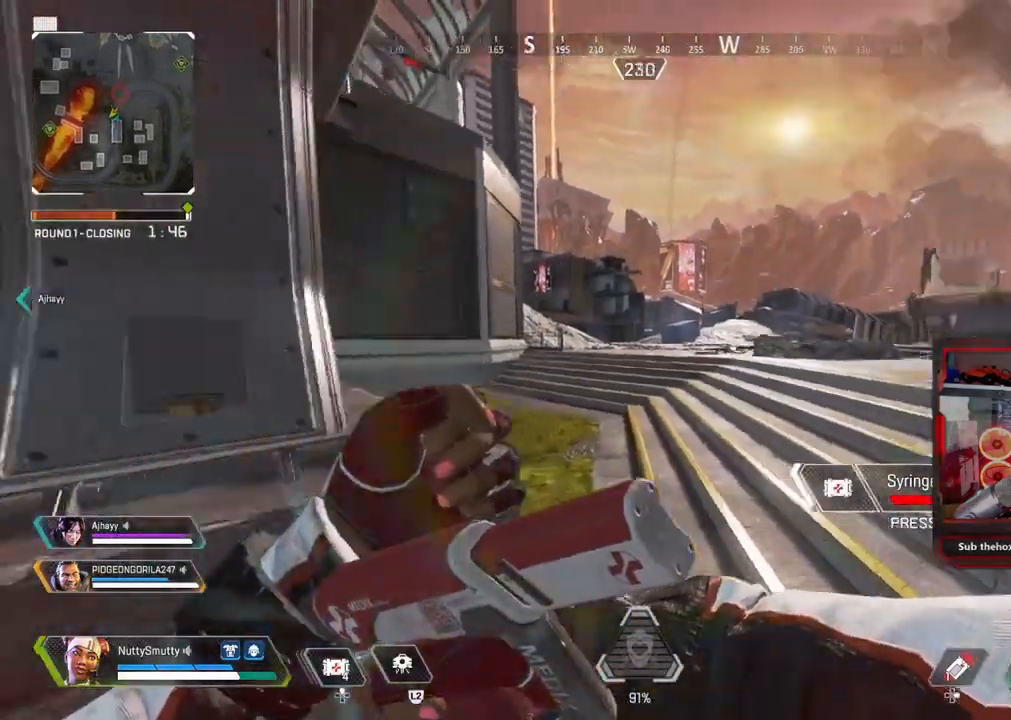
{"buttons": [], "left_stick": "left", "right_stick": "right", "events": [[117, "left_stick", "up-left"], [150, "right_stick", "right"], [367, "left_stick", "left"]]}
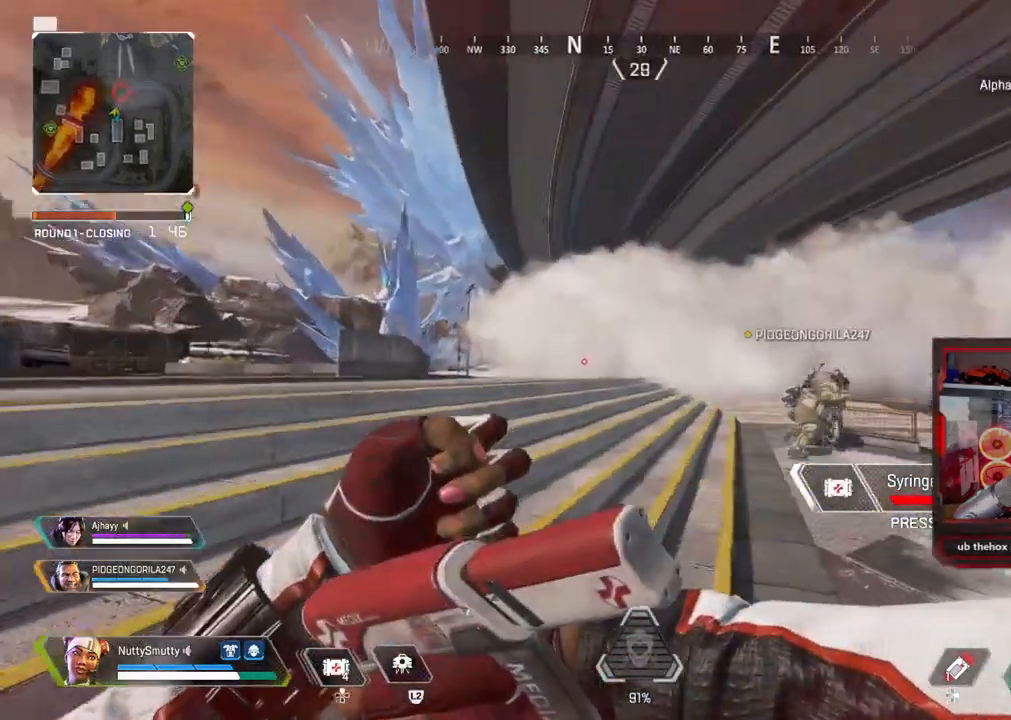
{"buttons": [], "left_stick": "down", "right_stick": "up", "events": [[83, "left_stick", "down-left"], [250, "right_stick", "up-right"], [367, "right_stick", "up"], [417, "left_stick", "down"]]}
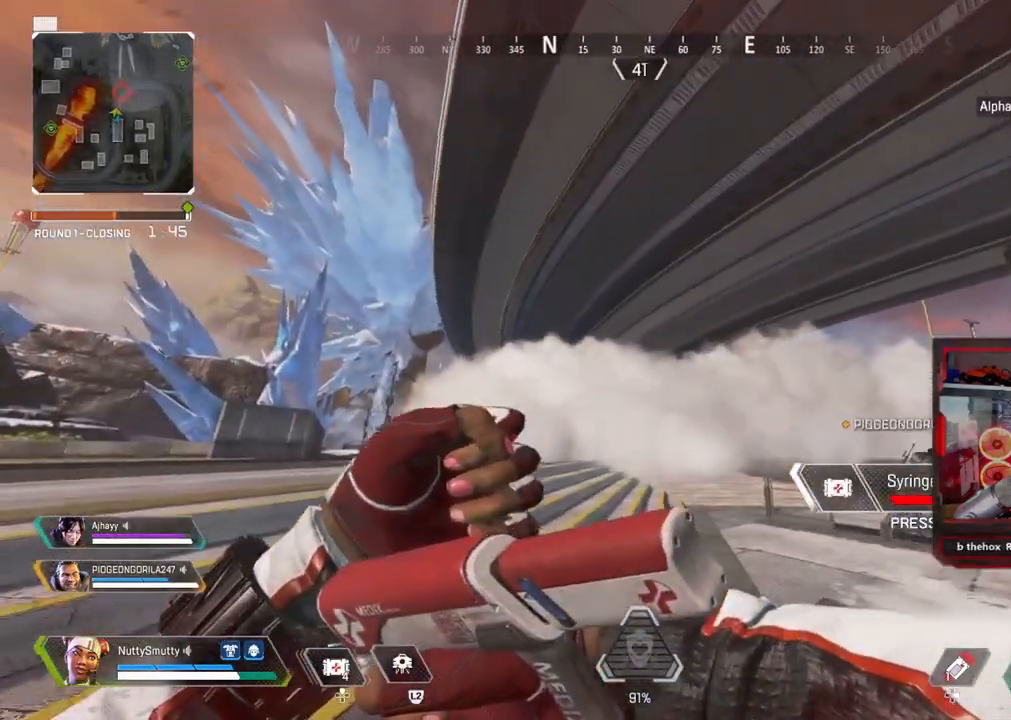
{"buttons": [], "left_stick": "down-right", "right_stick": "center", "events": [[17, "right_stick", "center"], [300, "left_stick", "down-right"]]}
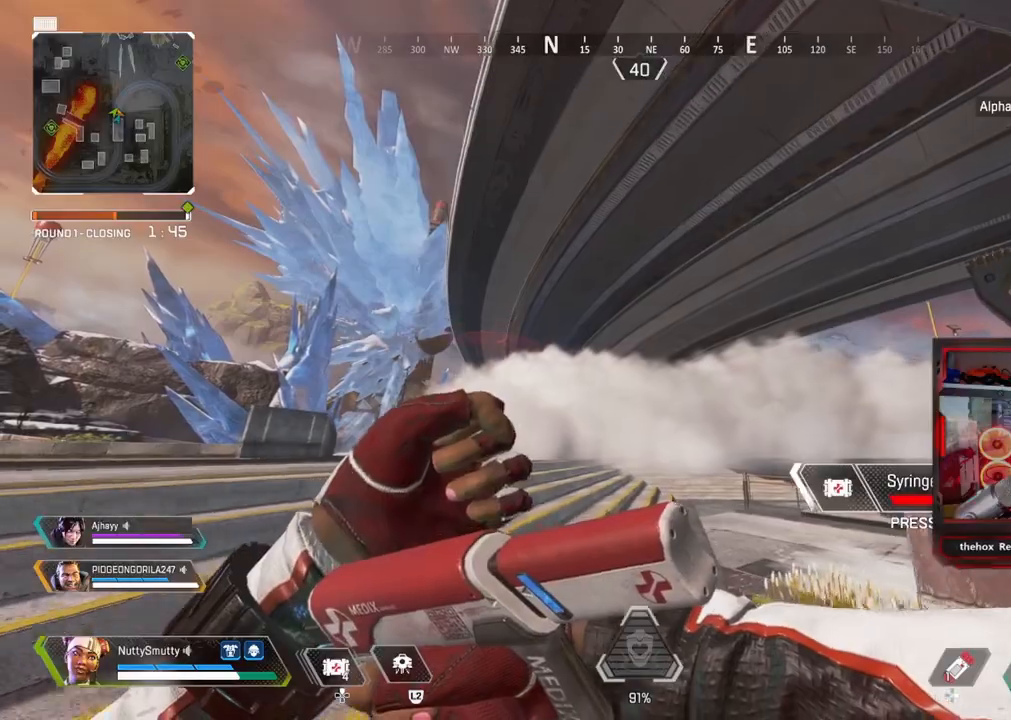
{"buttons": [], "left_stick": "down-right", "right_stick": "up", "events": [[367, "right_stick", "up"]]}
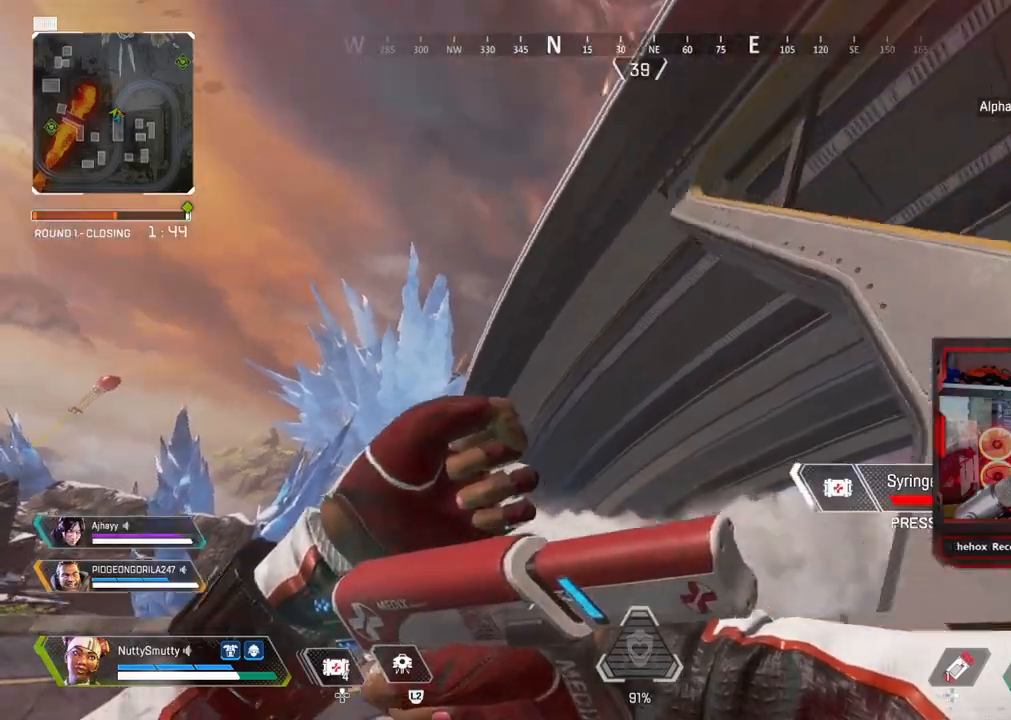
{"buttons": [], "left_stick": "down-right", "right_stick": "center", "events": [[17, "right_stick", "center"], [200, "right_stick", "down-right"], [383, "right_stick", "center"]]}
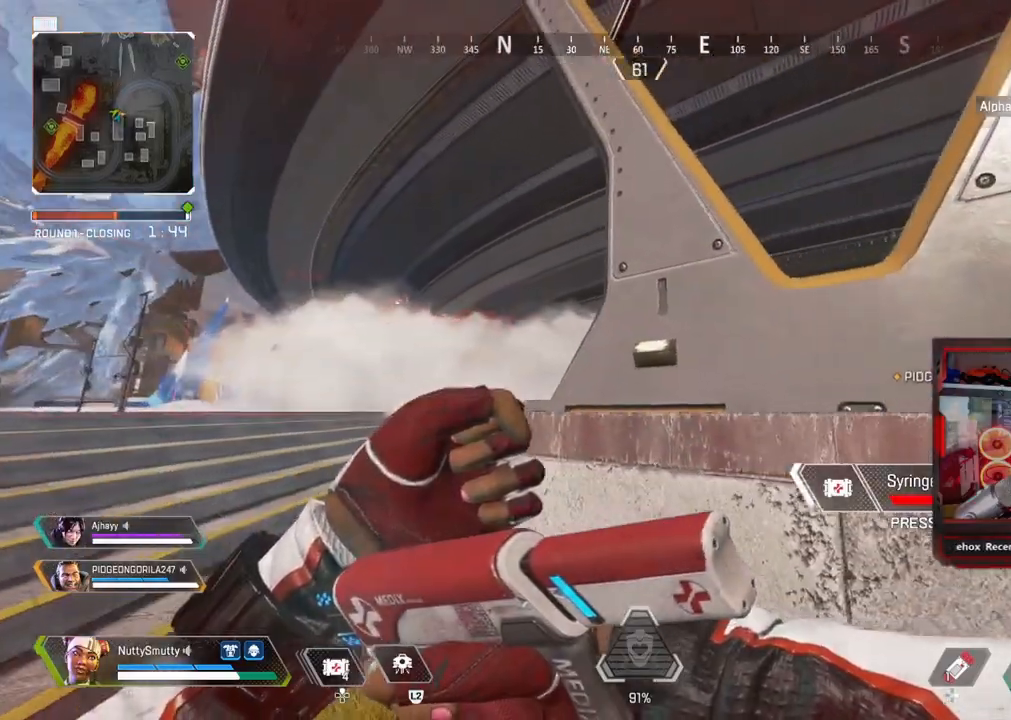
{"buttons": [], "left_stick": "down-right", "right_stick": "center", "events": []}
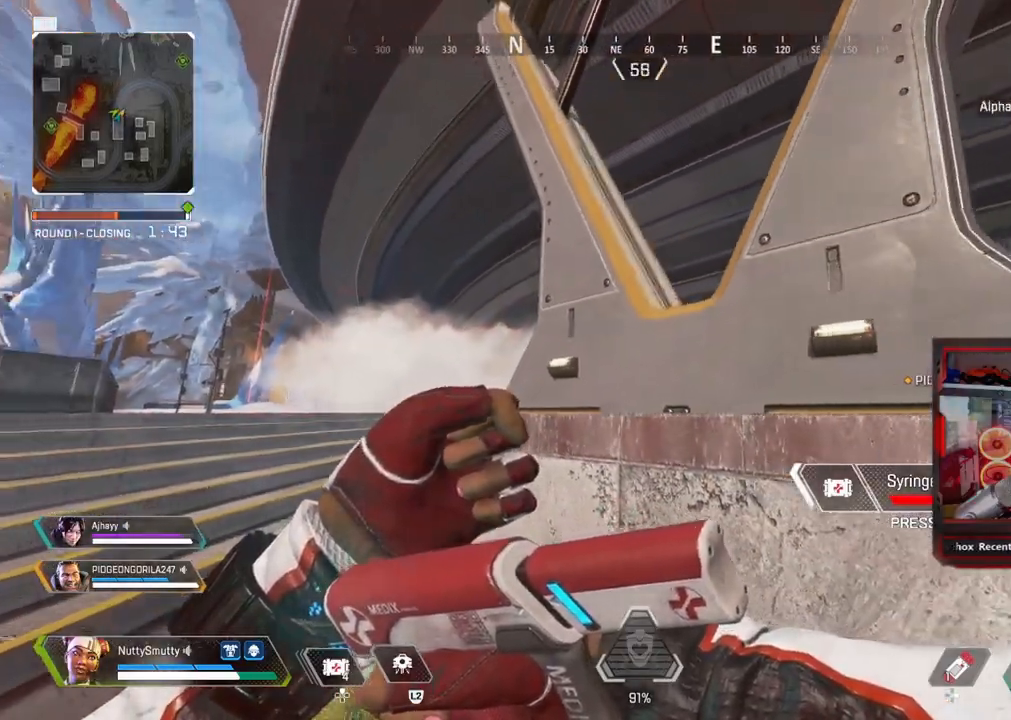
{"buttons": [], "left_stick": "up-right", "right_stick": "center", "events": [[133, "right_stick", "right"], [167, "left_stick", "right"], [367, "left_stick", "up-right"], [483, "right_stick", "center"]]}
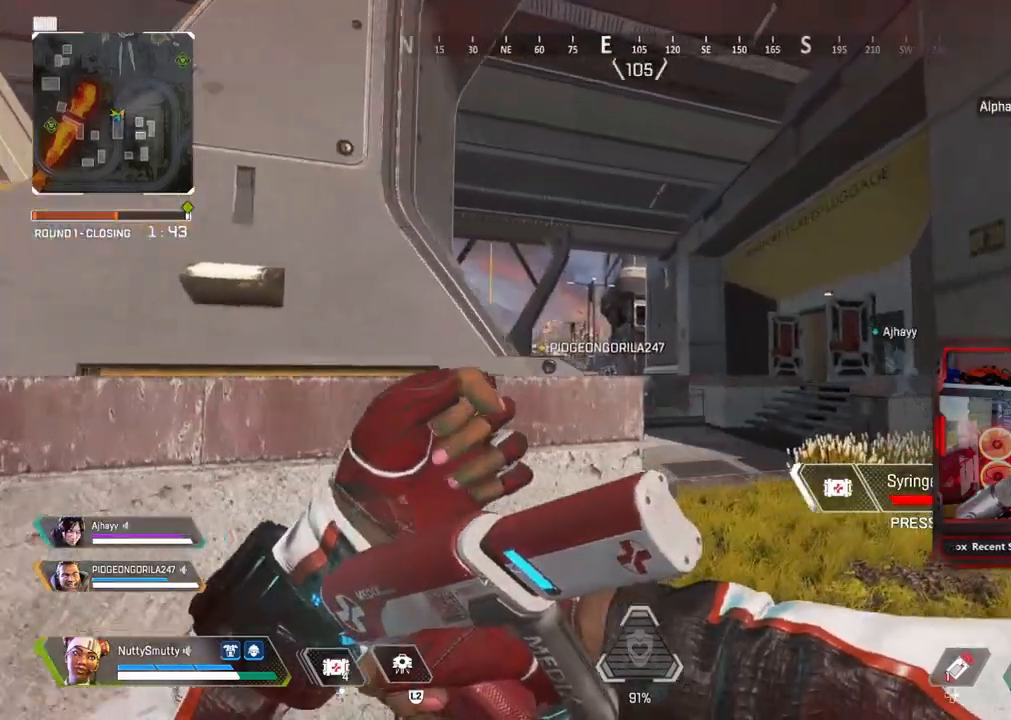
{"buttons": [], "left_stick": "up-right", "right_stick": "left", "events": [[267, "right_stick", "left"]]}
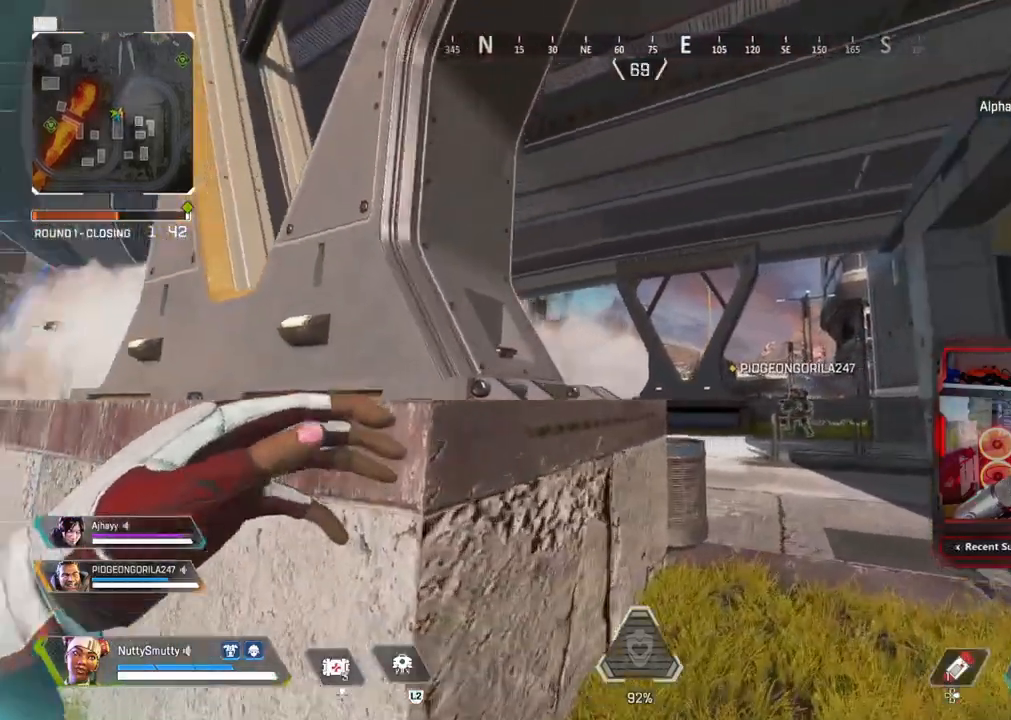
{"buttons": ["L3"], "left_stick": "up-right", "right_stick": "left", "events": [[17, "right_stick", "center"], [100, "right_stick", "right"], [150, "right_stick", "center"], [217, "L3", "down"], [367, "right_stick", "right"], [483, "right_stick", "left"]]}
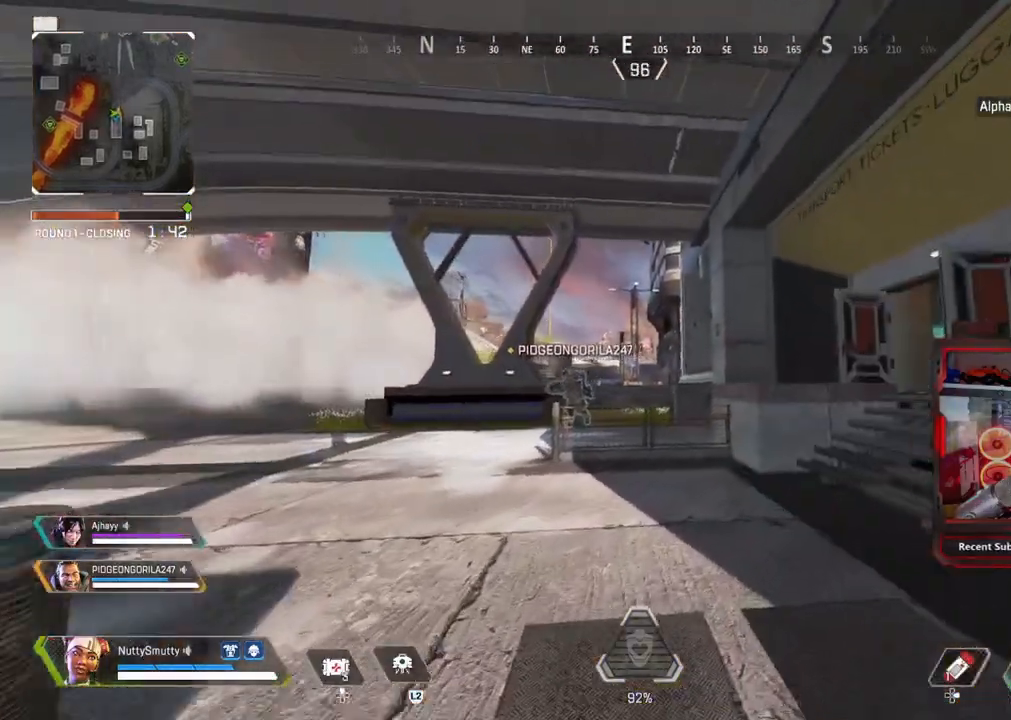
{"buttons": [], "left_stick": "right", "right_stick": "left", "events": [[33, "right_stick", "center"], [267, "R3", "down"], [333, "L3", "up"], [367, "R3", "up"], [383, "right_stick", "left"], [417, "left_stick", "right"]]}
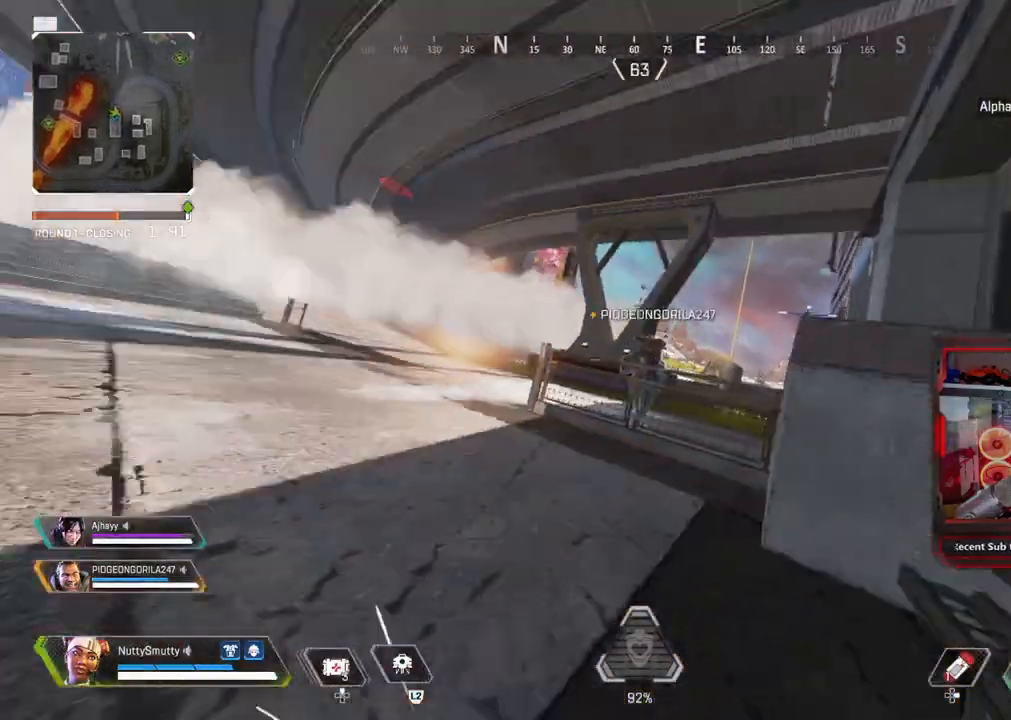
{"buttons": ["L3"], "left_stick": "up-right", "right_stick": "right", "events": [[83, "left_stick", "down-right"], [117, "right_stick", "center"], [167, "TRIANGLE", "down"], [433, "L3", "down"], [433, "TRIANGLE", "up"], [433, "left_stick", "up-right"], [467, "right_stick", "right"]]}
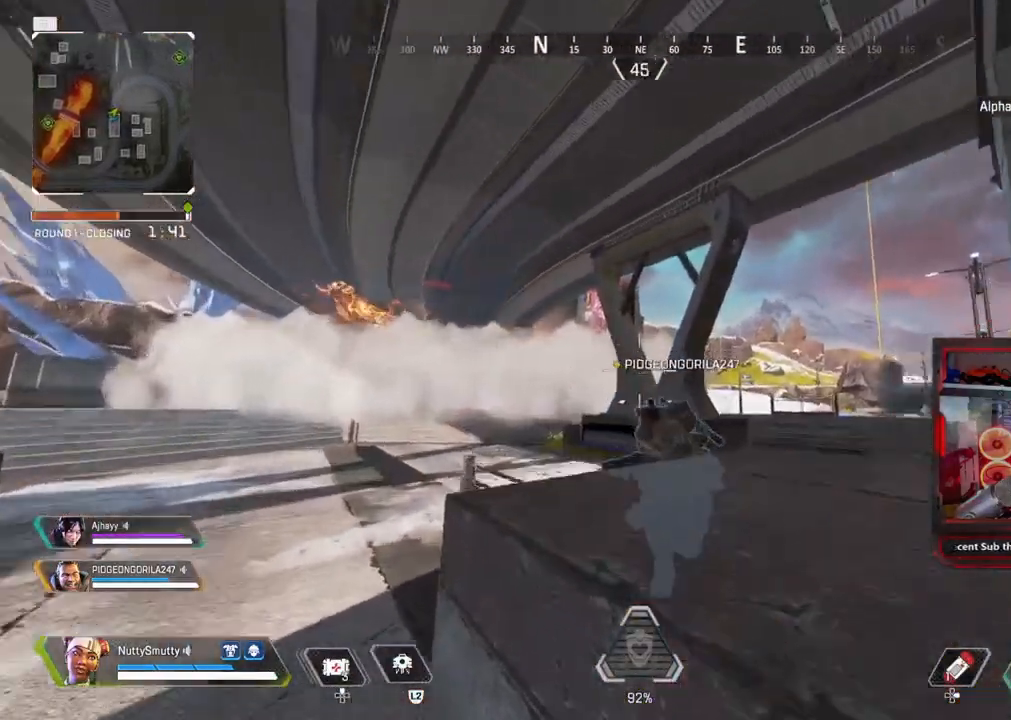
{"buttons": ["L3"], "left_stick": "up", "right_stick": "right", "events": [[50, "L3", "up"], [117, "L3", "down"], [367, "left_stick", "up"]]}
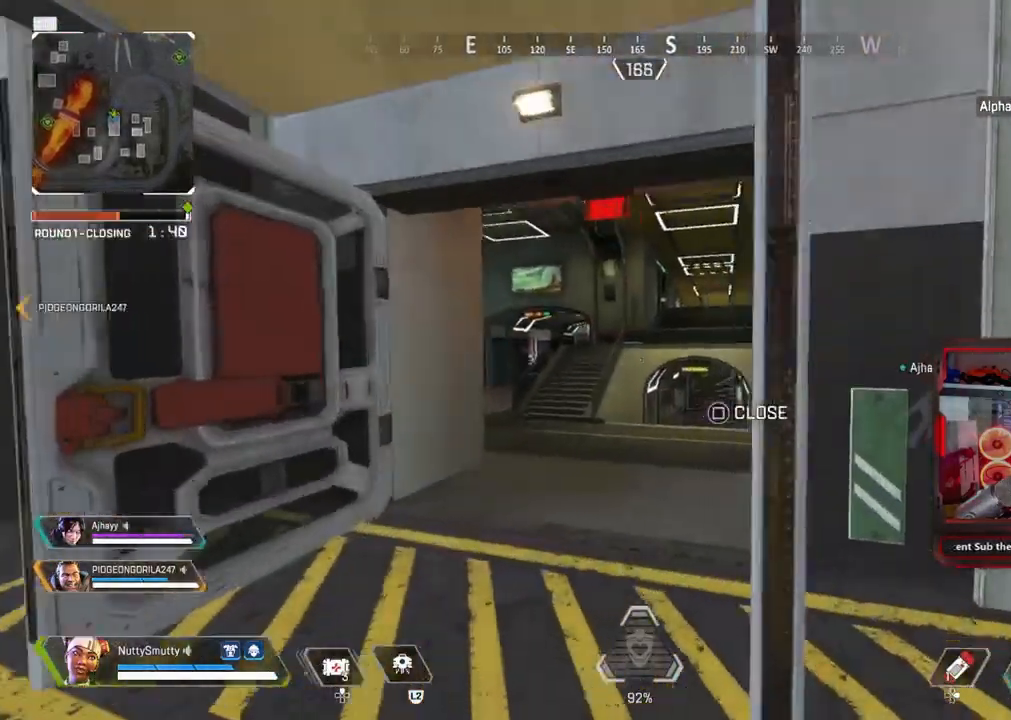
{"buttons": ["L3"], "left_stick": "up", "right_stick": "up", "events": [[317, "right_stick", "center"], [400, "right_stick", "up"]]}